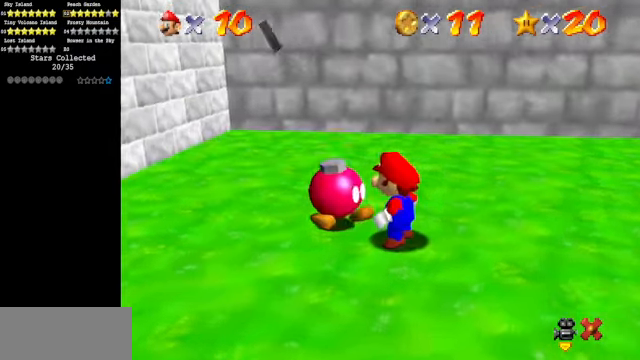
Gameplay with a controller (Nintendo layout); each line is a JSON object with the inputs held at the frame after it. "events" lists button and stick changes between this image and that frame as [ms after this image, input, new state], when the widget could be followed in between. Not read: L3 R3.
{"buttons": ["A"], "left_stick": "center", "events": [[466, "A", "down"]]}
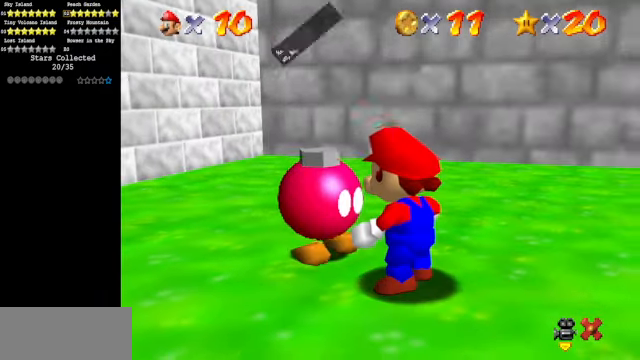
{"buttons": [], "left_stick": "center", "events": [[33, "A", "up"]]}
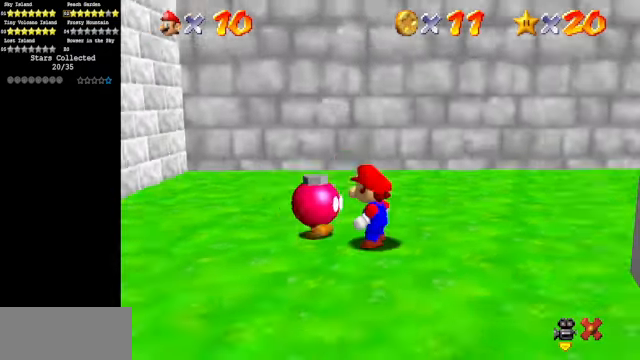
{"buttons": ["C_DOWN", "C_LEFT"], "left_stick": "right", "events": [[300, "left_stick", "right"], [333, "C_DOWN", "down"], [333, "C_LEFT", "down"]]}
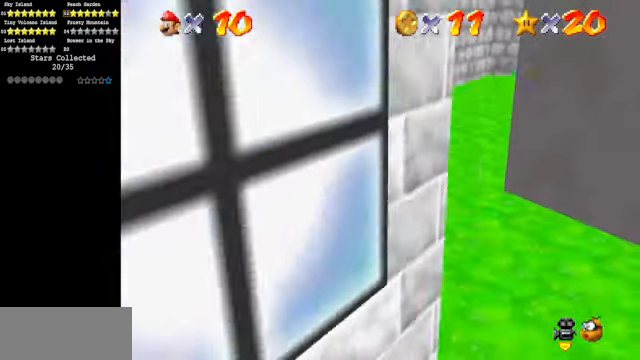
{"buttons": [], "left_stick": "up-right", "events": [[66, "C_DOWN", "up"], [100, "C_DOWN", "down"], [166, "C_DOWN", "up"], [166, "C_LEFT", "up"], [266, "C_LEFT", "down"], [333, "C_DOWN", "down"], [400, "left_stick", "up-right"], [433, "C_DOWN", "up"], [433, "C_LEFT", "up"]]}
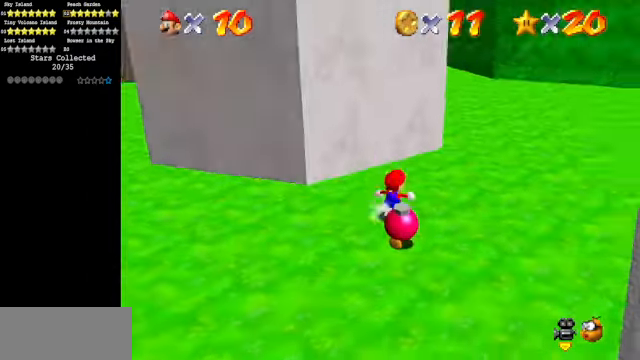
{"buttons": [], "left_stick": "up", "events": [[33, "C_LEFT", "down"], [66, "C_DOWN", "down"], [133, "C_DOWN", "up"], [133, "C_LEFT", "up"], [233, "C_LEFT", "down"], [266, "C_DOWN", "down"], [266, "left_stick", "up"], [333, "C_DOWN", "up"], [333, "C_LEFT", "up"]]}
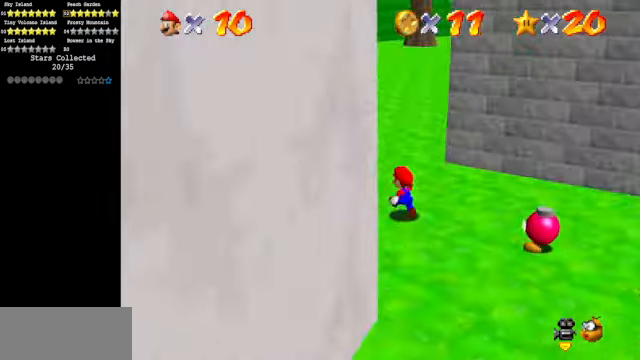
{"buttons": ["Z"], "left_stick": "up", "events": [[333, "Z", "down"], [366, "A", "down"], [466, "A", "up"]]}
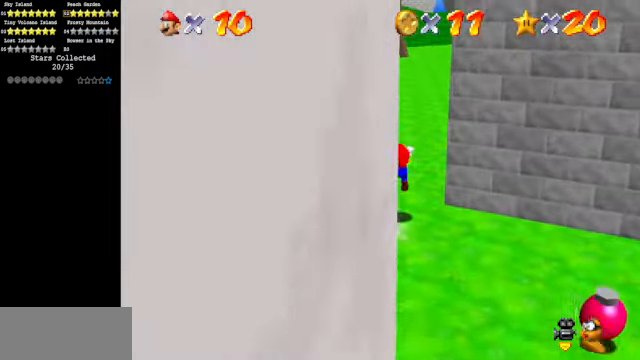
{"buttons": [], "left_stick": "up", "events": [[33, "Z", "up"], [133, "R1", "down"], [166, "R1", "up"]]}
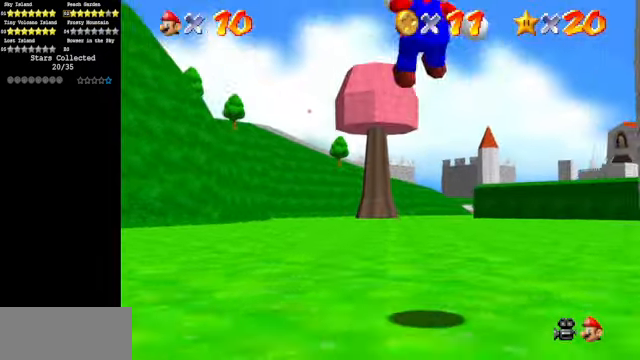
{"buttons": [], "left_stick": "up", "events": []}
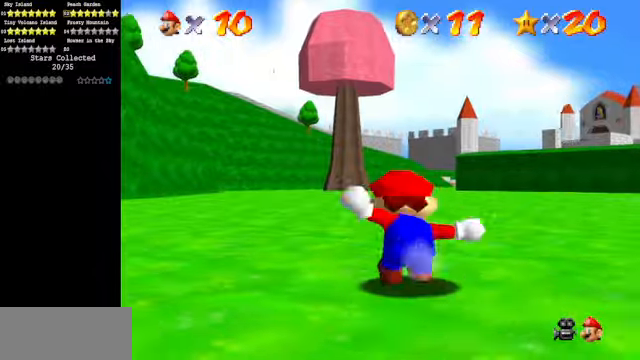
{"buttons": [], "left_stick": "up", "events": [[167, "B", "down"], [267, "B", "up"]]}
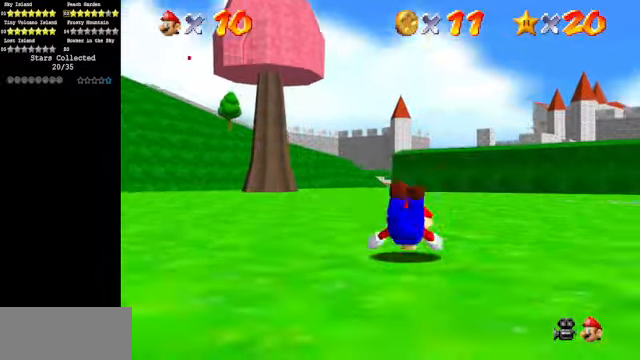
{"buttons": [], "left_stick": "up", "events": [[34, "A", "down"], [134, "A", "up"]]}
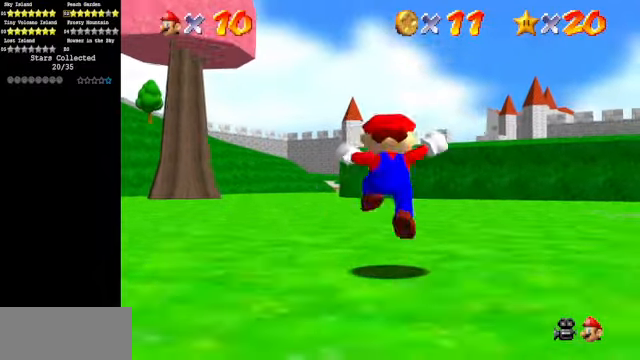
{"buttons": ["A"], "left_stick": "up", "events": [[67, "B", "down"], [234, "B", "up"], [467, "A", "down"]]}
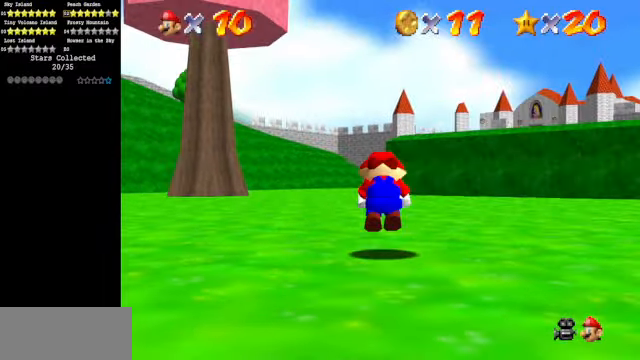
{"buttons": [], "left_stick": "up", "events": [[67, "A", "up"]]}
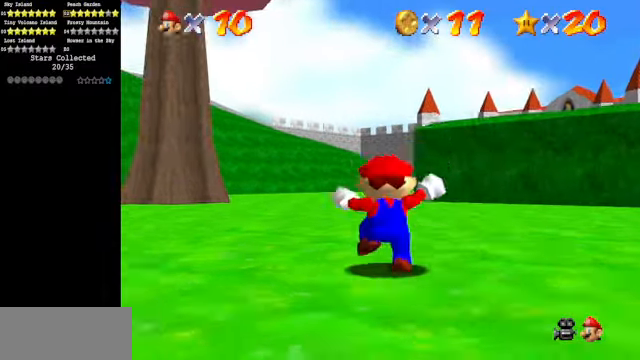
{"buttons": [], "left_stick": "up", "events": [[67, "B", "down"], [67, "Z", "down"], [167, "B", "up"], [200, "Z", "up"]]}
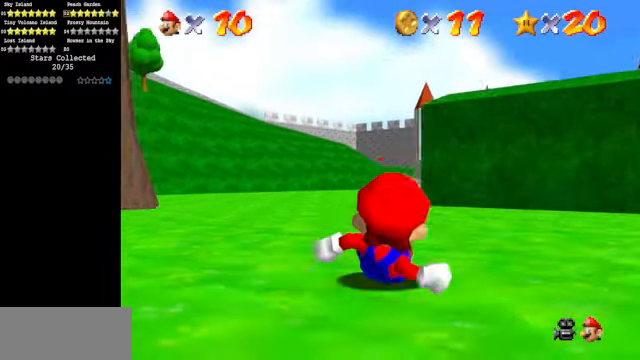
{"buttons": [], "left_stick": "up", "events": [[234, "A", "down"], [400, "A", "up"]]}
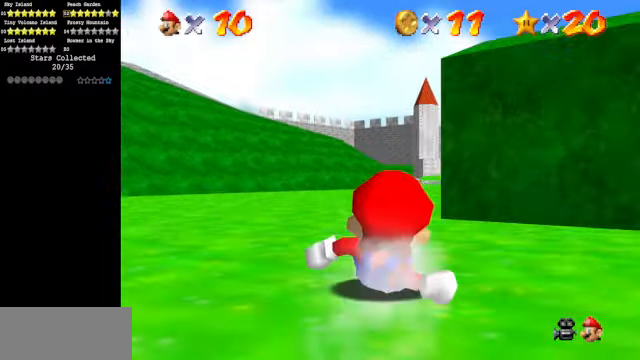
{"buttons": [], "left_stick": "up", "events": [[34, "A", "down"], [167, "A", "up"]]}
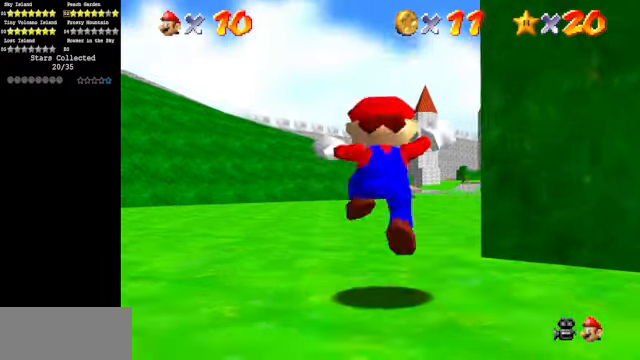
{"buttons": [], "left_stick": "up", "events": [[134, "B", "down"], [267, "B", "up"]]}
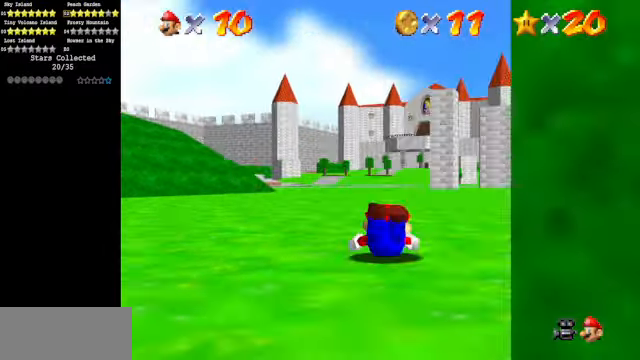
{"buttons": [], "left_stick": "up", "events": [[67, "A", "down"], [100, "A", "up"]]}
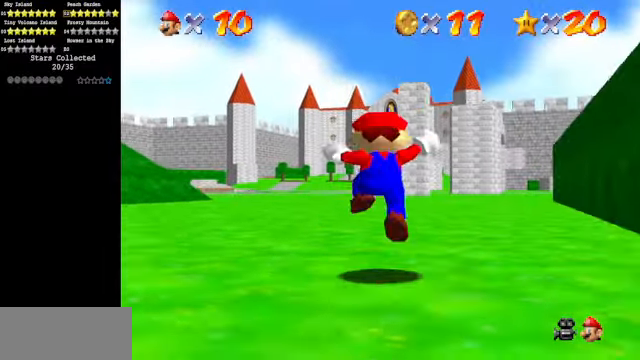
{"buttons": [], "left_stick": "up", "events": [[67, "B", "down"], [234, "B", "up"]]}
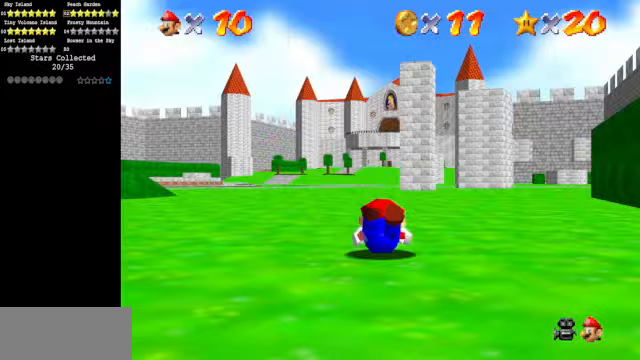
{"buttons": [], "left_stick": "up", "events": [[33, "A", "down"], [67, "A", "up"]]}
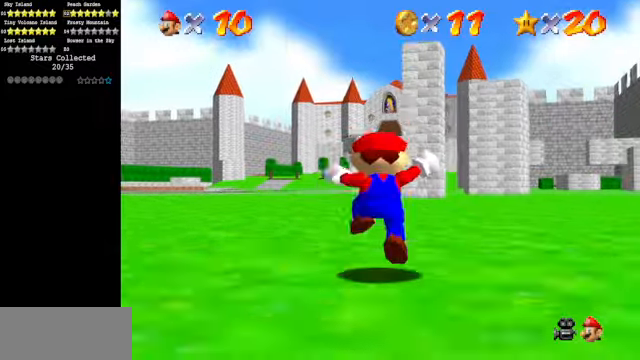
{"buttons": ["A"], "left_stick": "up", "events": [[100, "B", "down"], [233, "B", "up"], [500, "A", "down"]]}
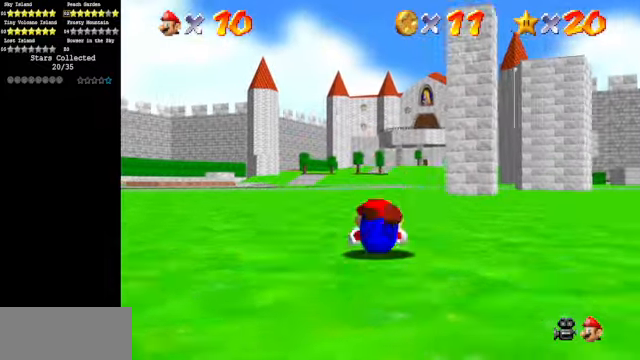
{"buttons": [], "left_stick": "up", "events": [[133, "A", "up"]]}
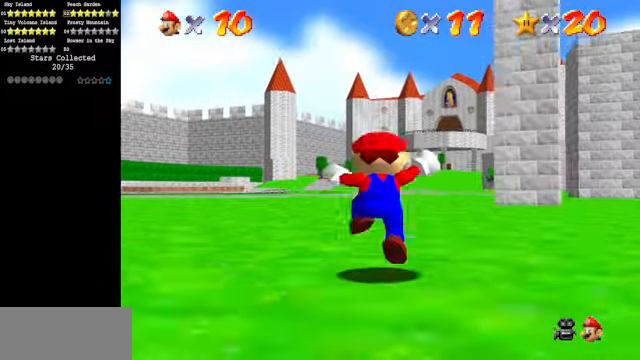
{"buttons": [], "left_stick": "up", "events": [[33, "B", "down"], [167, "B", "up"], [433, "A", "down"], [500, "A", "up"]]}
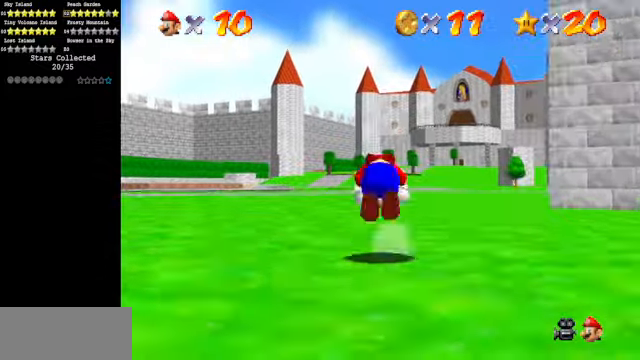
{"buttons": ["B", "Z"], "left_stick": "up", "events": [[467, "Z", "down"], [500, "B", "down"]]}
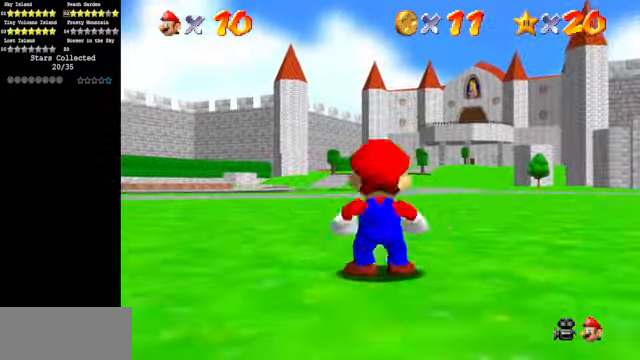
{"buttons": [], "left_stick": "up", "events": [[67, "B", "up"], [133, "Z", "up"]]}
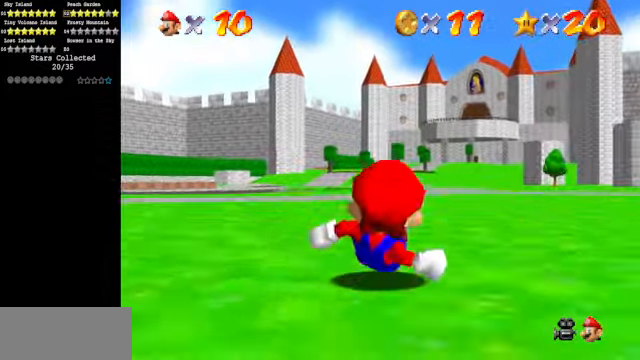
{"buttons": [], "left_stick": "up", "events": [[267, "A", "down"], [333, "A", "up"]]}
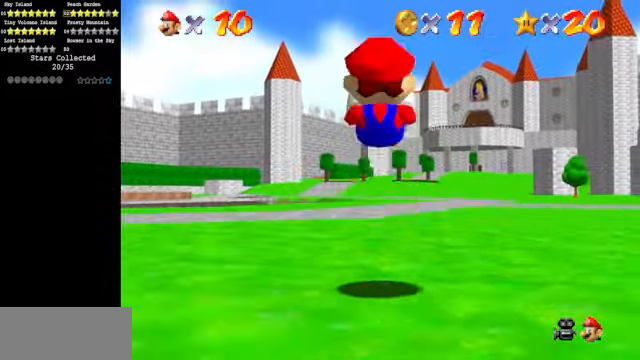
{"buttons": [], "left_stick": "up", "events": [[267, "B", "down"], [267, "Z", "down"], [433, "B", "up"], [467, "Z", "up"]]}
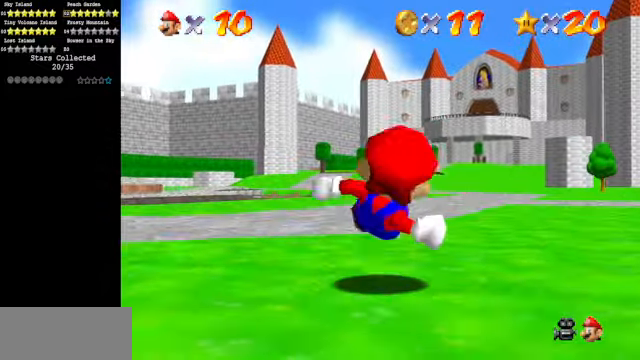
{"buttons": [], "left_stick": "up", "events": []}
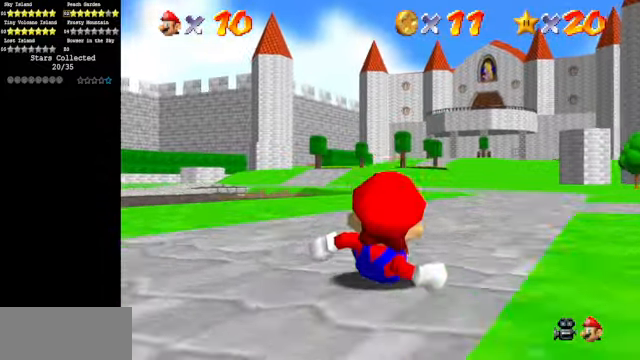
{"buttons": [], "left_stick": "up", "events": [[33, "A", "down"], [133, "A", "up"]]}
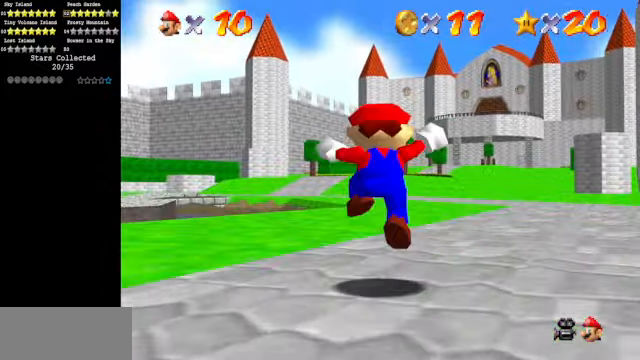
{"buttons": ["B"], "left_stick": "up", "events": [[67, "B", "down"], [67, "Z", "down"], [133, "B", "up"], [200, "Z", "up"], [500, "B", "down"]]}
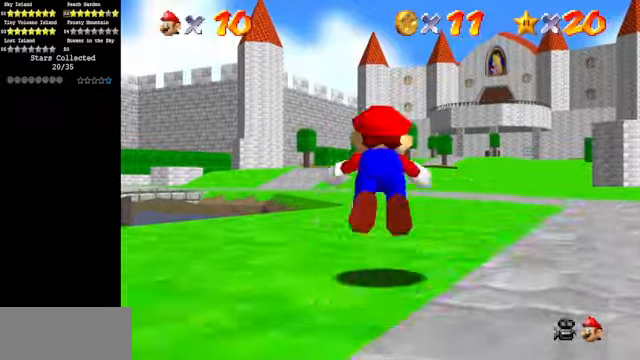
{"buttons": [], "left_stick": "up", "events": [[66, "B", "up"], [366, "A", "down"], [433, "A", "up"]]}